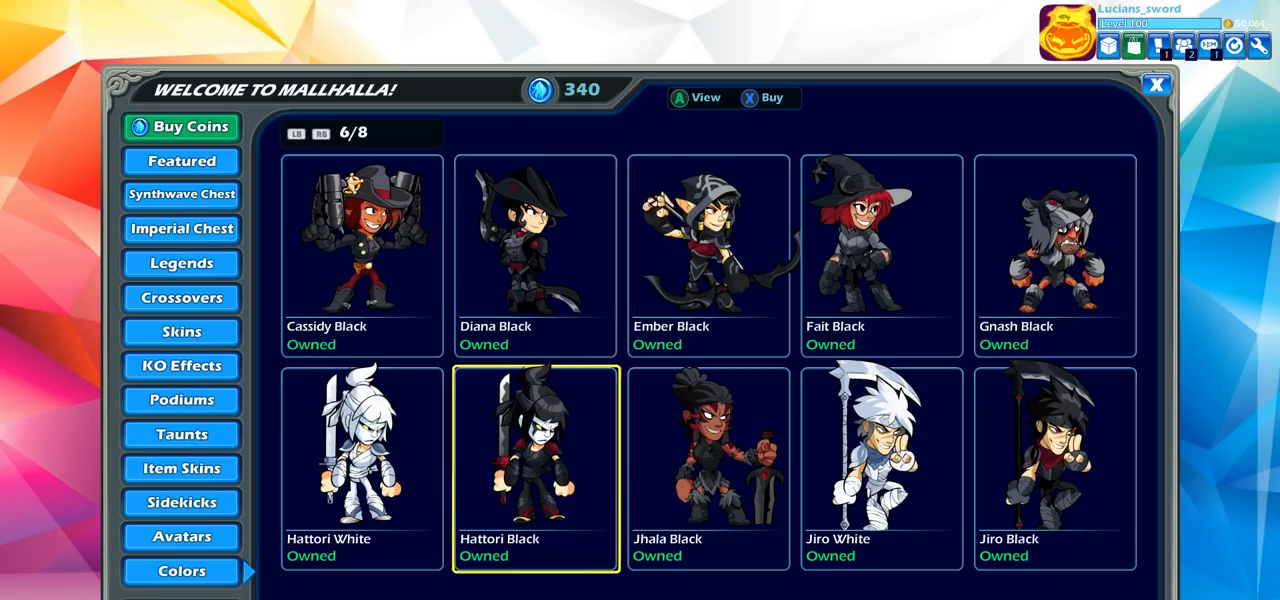
Gameplay with a controller (PlayStation layout); each line is a JSON object with the inputs held at the frame after it. "events" lists button and stick changes between this image and that frame as [ms after this image, input, new state], when the widget could be followed in between.
{"buttons": ["DPAD_RIGHT"], "left_stick": "center", "right_stick": "center", "events": [[217, "DPAD_RIGHT", "down"], [367, "DPAD_RIGHT", "up"], [500, "DPAD_RIGHT", "down"]]}
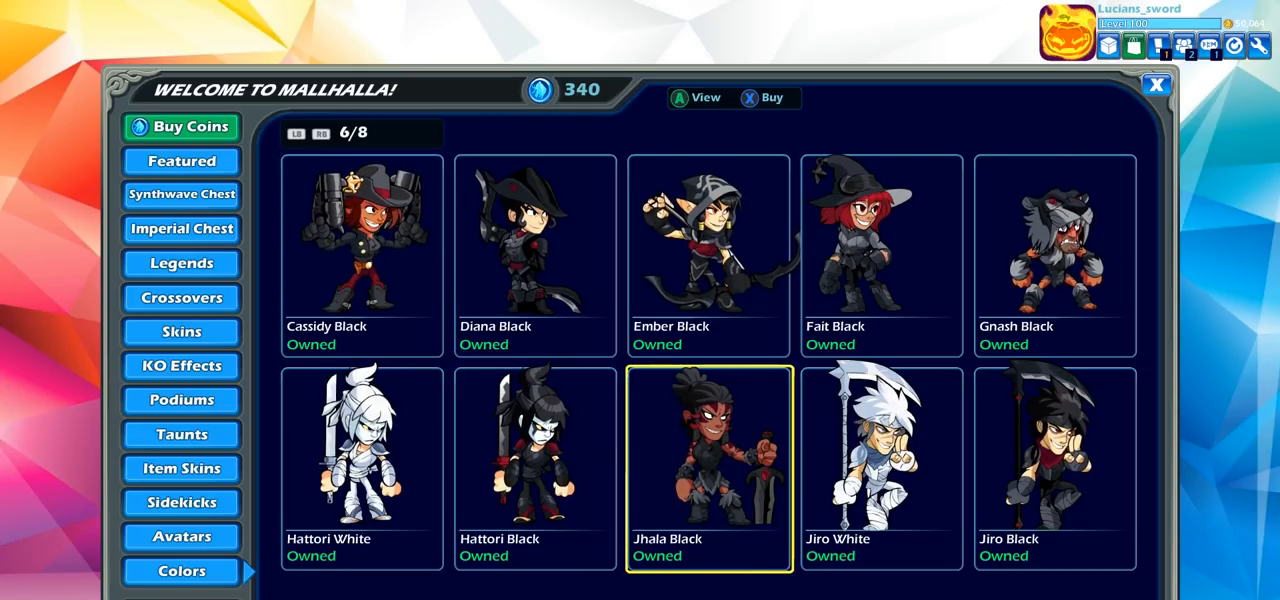
{"buttons": [], "left_stick": "center", "right_stick": "center", "events": [[117, "DPAD_RIGHT", "up"], [183, "DPAD_RIGHT", "down"], [300, "DPAD_RIGHT", "up"]]}
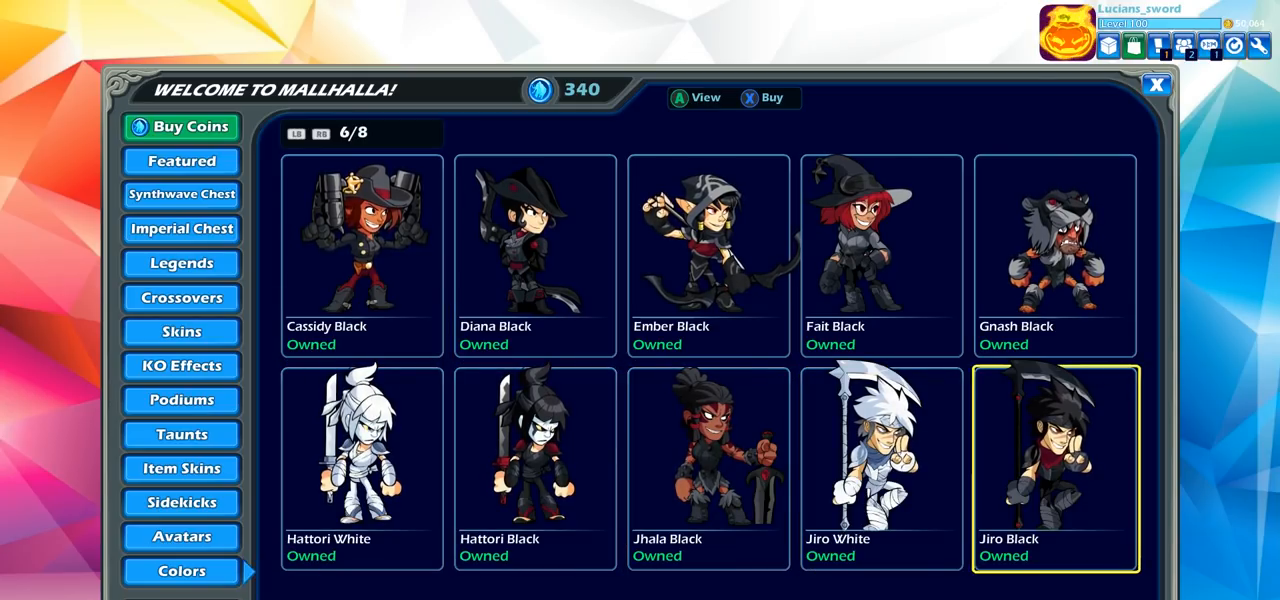
{"buttons": [], "left_stick": "center", "right_stick": "center", "events": [[283, "R1", "down"], [367, "R1", "up"]]}
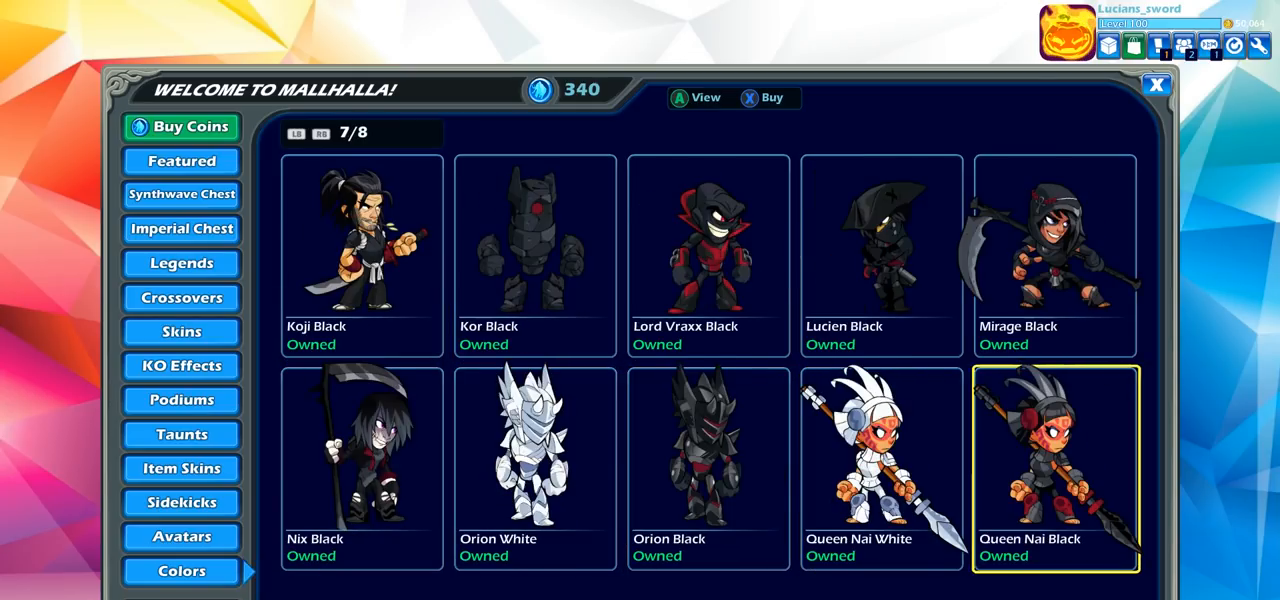
{"buttons": [], "left_stick": "center", "right_stick": "center", "events": []}
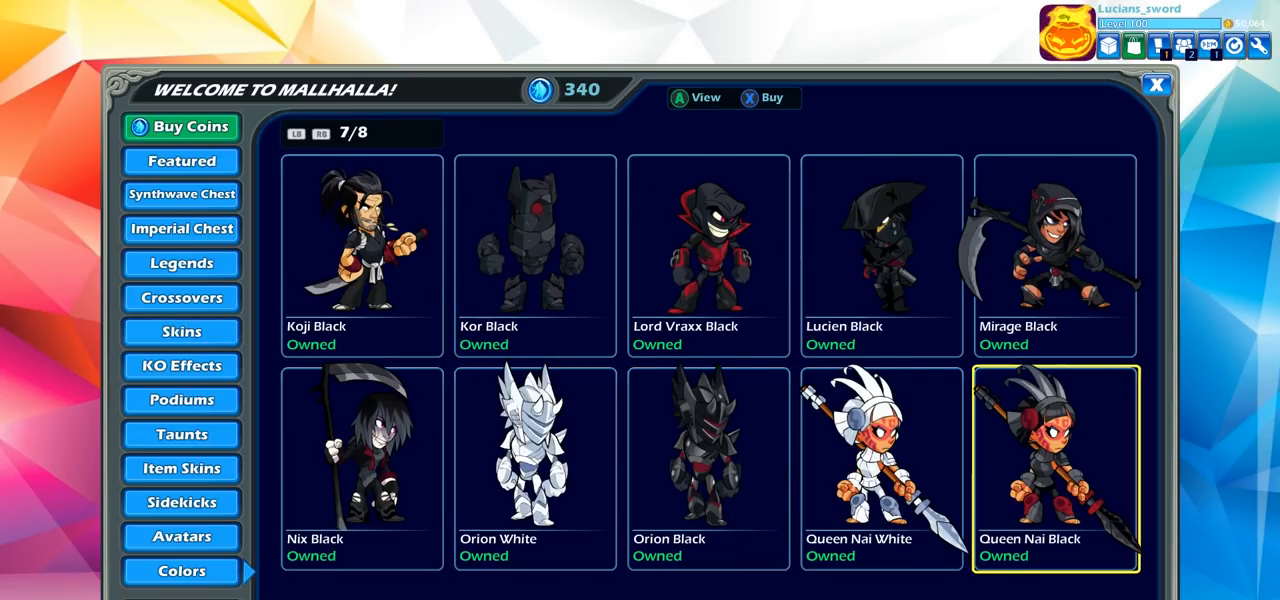
{"buttons": [], "left_stick": "center", "right_stick": "center", "events": [[83, "DPAD_UP", "down"], [200, "DPAD_UP", "up"]]}
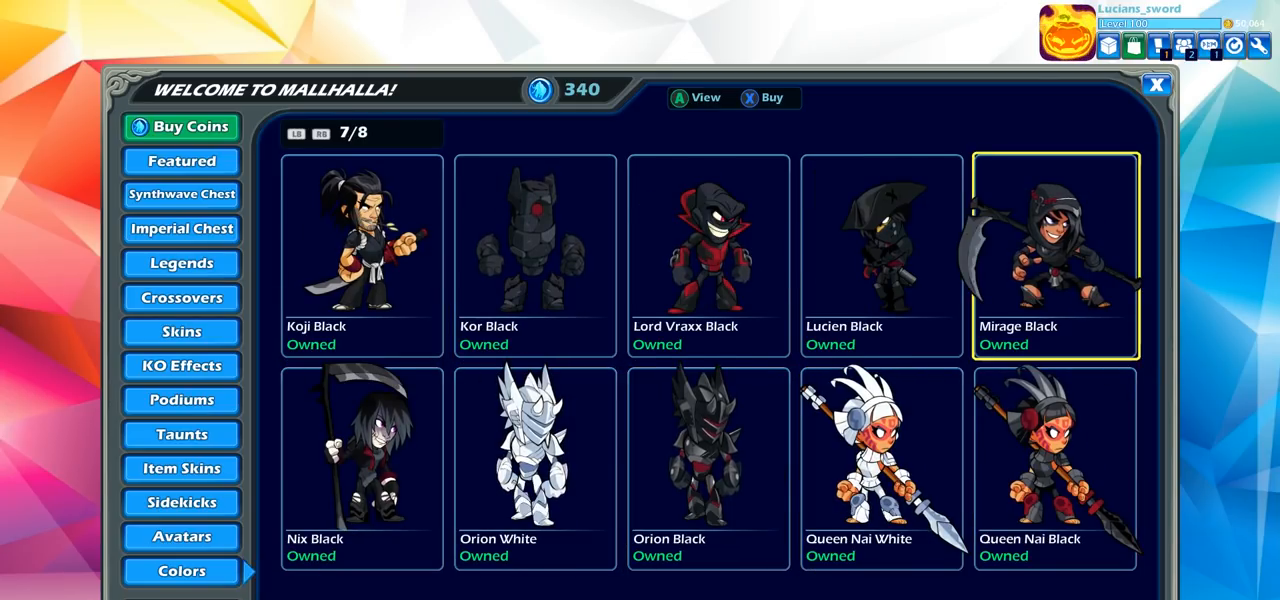
{"buttons": [], "left_stick": "center", "right_stick": "center", "events": [[117, "DPAD_DOWN", "down"], [250, "DPAD_DOWN", "up"]]}
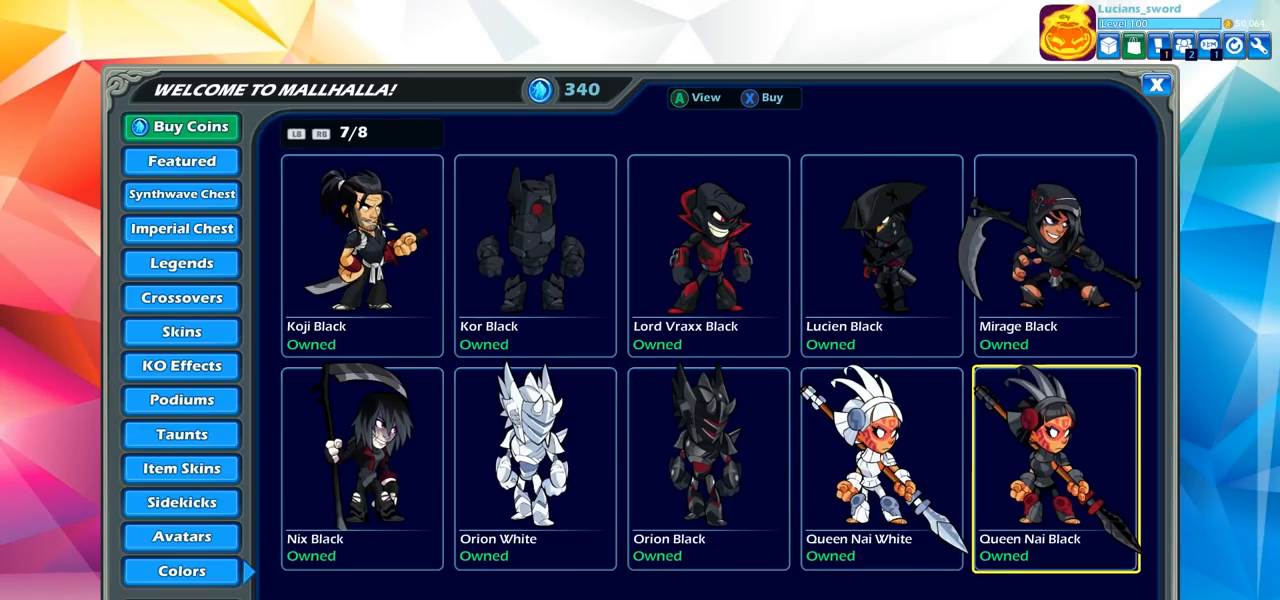
{"buttons": ["DPAD_LEFT"], "left_stick": "center", "right_stick": "center", "events": [[83, "DPAD_UP", "down"], [200, "DPAD_UP", "up"], [467, "DPAD_LEFT", "down"]]}
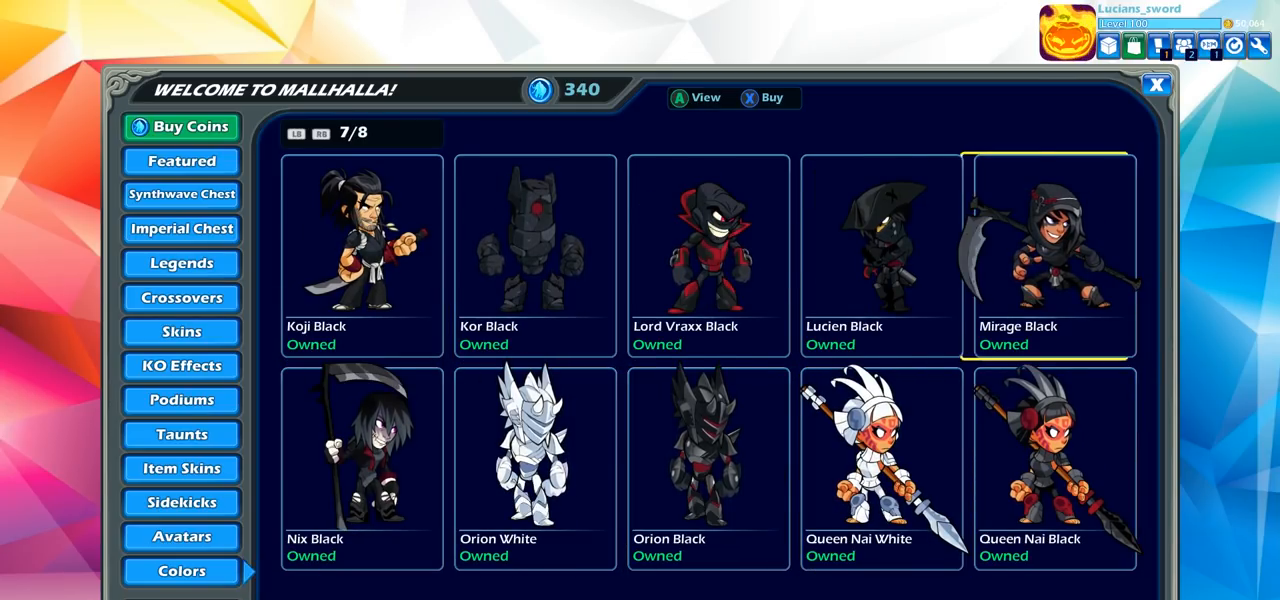
{"buttons": [], "left_stick": "center", "right_stick": "center", "events": [[83, "DPAD_LEFT", "up"]]}
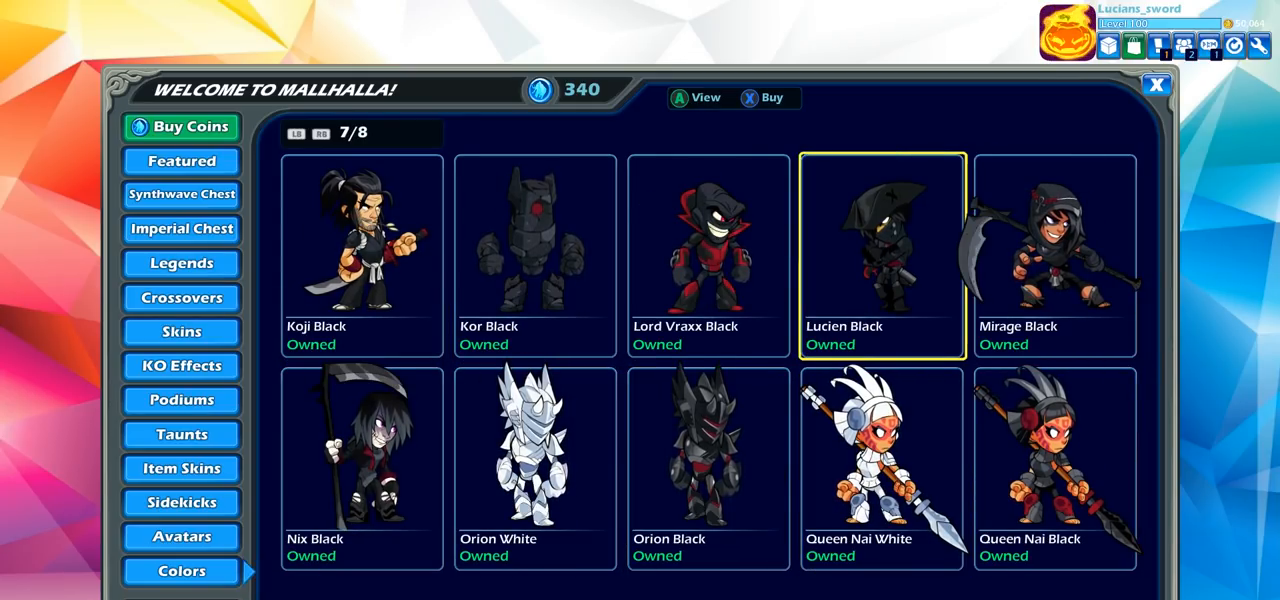
{"buttons": [], "left_stick": "center", "right_stick": "center", "events": [[33, "DPAD_LEFT", "down"], [150, "DPAD_LEFT", "up"], [350, "DPAD_DOWN", "down"], [500, "DPAD_DOWN", "up"]]}
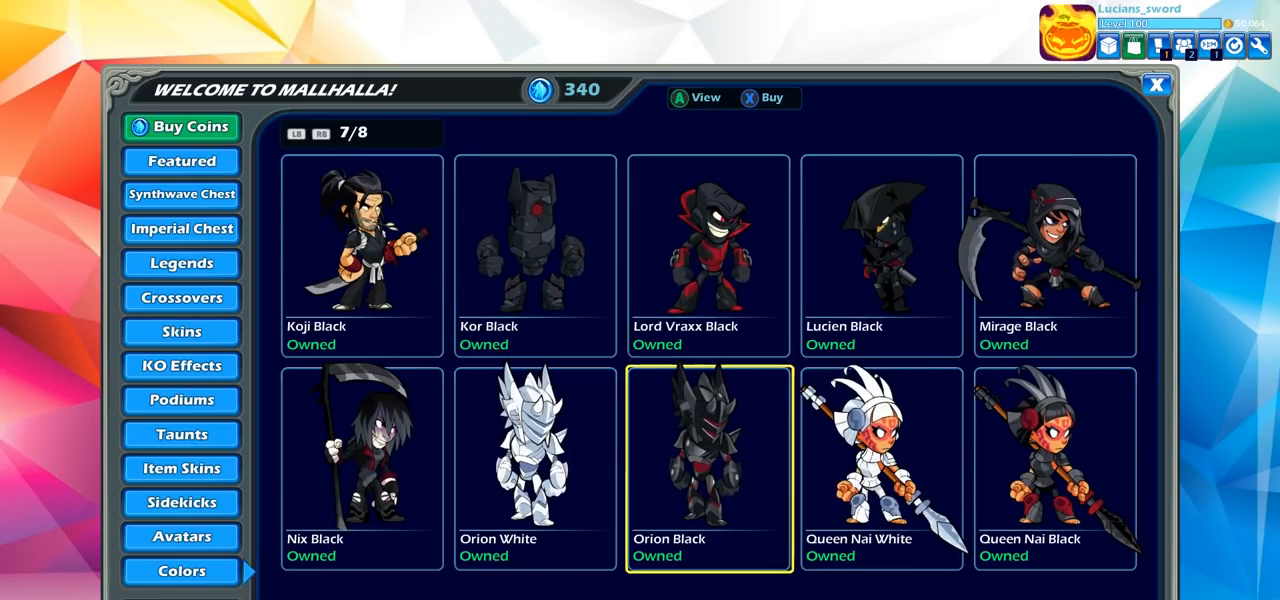
{"buttons": [], "left_stick": "center", "right_stick": "center", "events": [[167, "DPAD_LEFT", "down"], [250, "DPAD_LEFT", "up"], [333, "DPAD_UP", "down"], [467, "DPAD_UP", "up"]]}
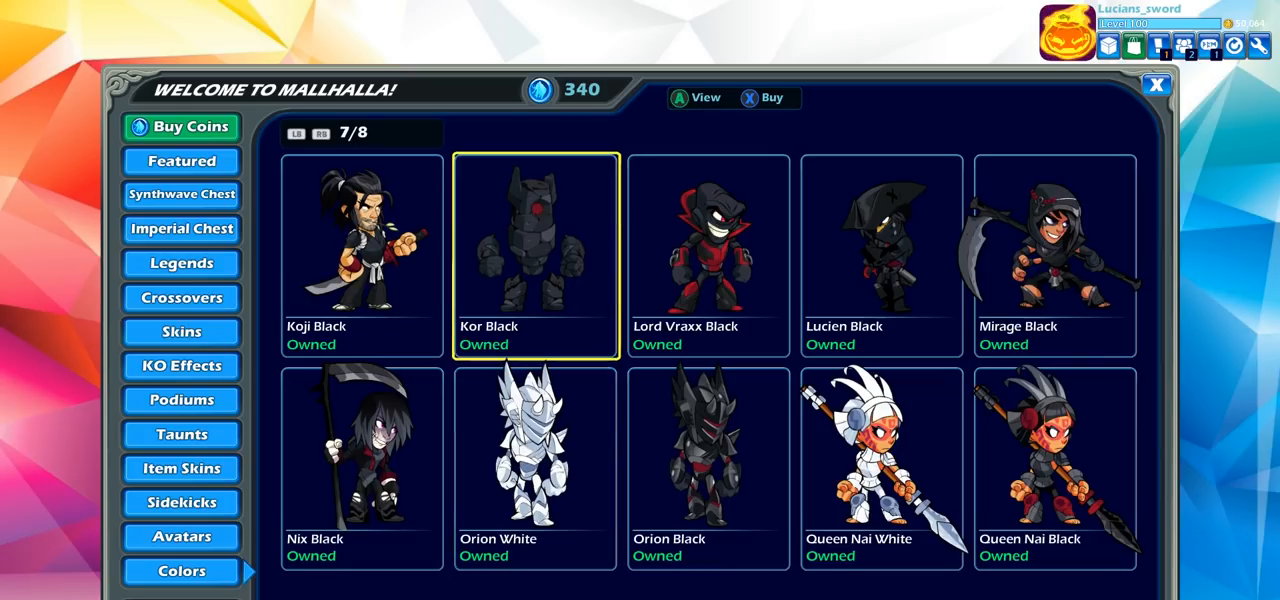
{"buttons": ["DPAD_LEFT"], "left_stick": "center", "right_stick": "center", "events": [[483, "DPAD_LEFT", "down"]]}
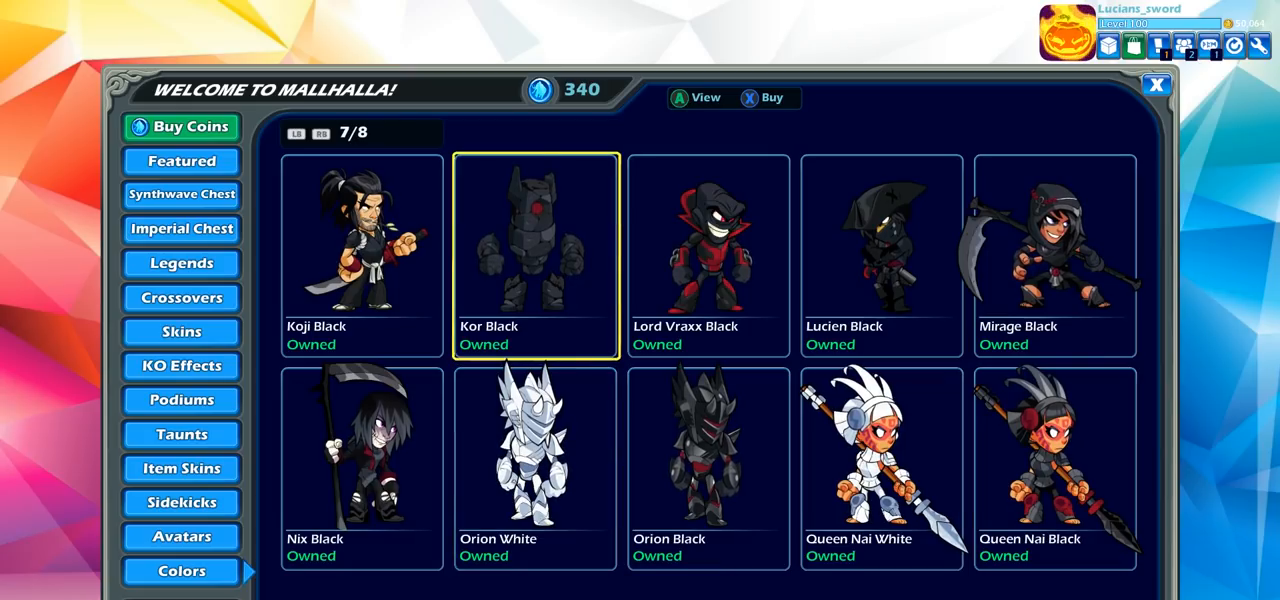
{"buttons": ["DPAD_DOWN"], "left_stick": "center", "right_stick": "center", "events": [[117, "DPAD_LEFT", "up"], [467, "DPAD_DOWN", "down"]]}
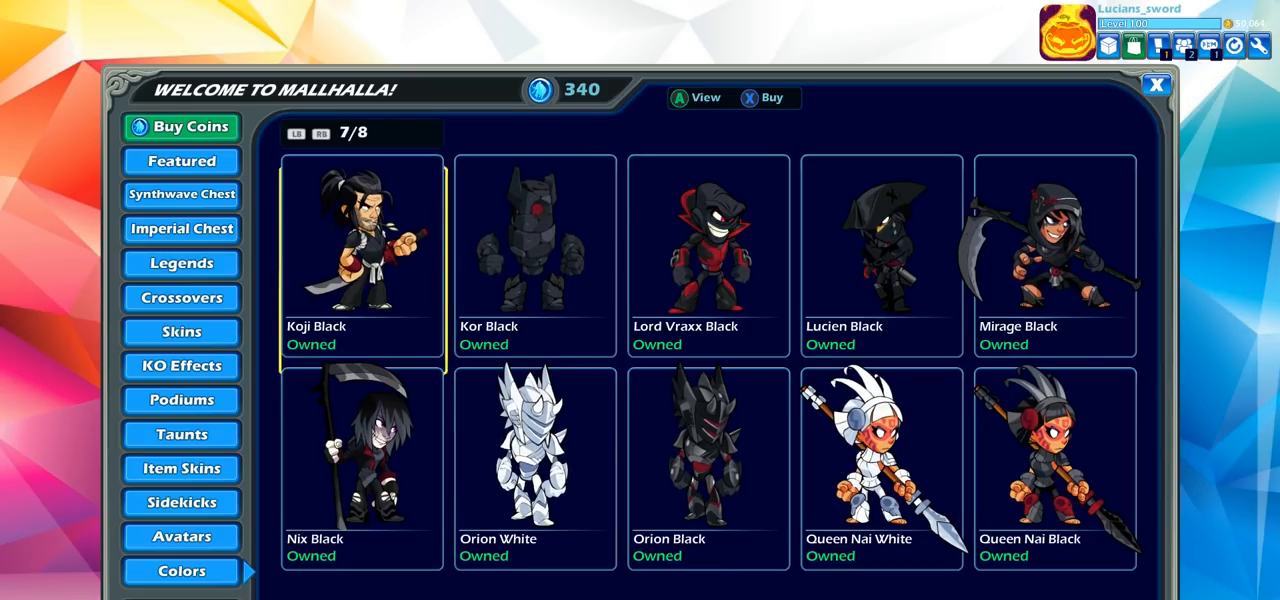
{"buttons": [], "left_stick": "center", "right_stick": "center", "events": [[100, "DPAD_DOWN", "up"]]}
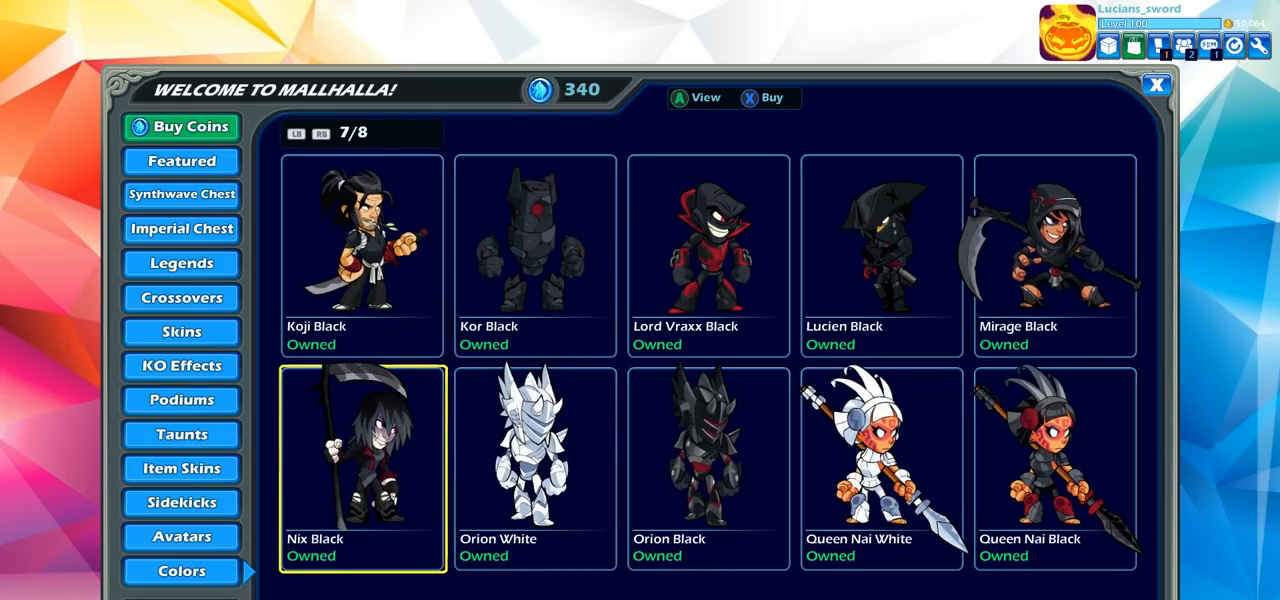
{"buttons": [], "left_stick": "center", "right_stick": "center", "events": []}
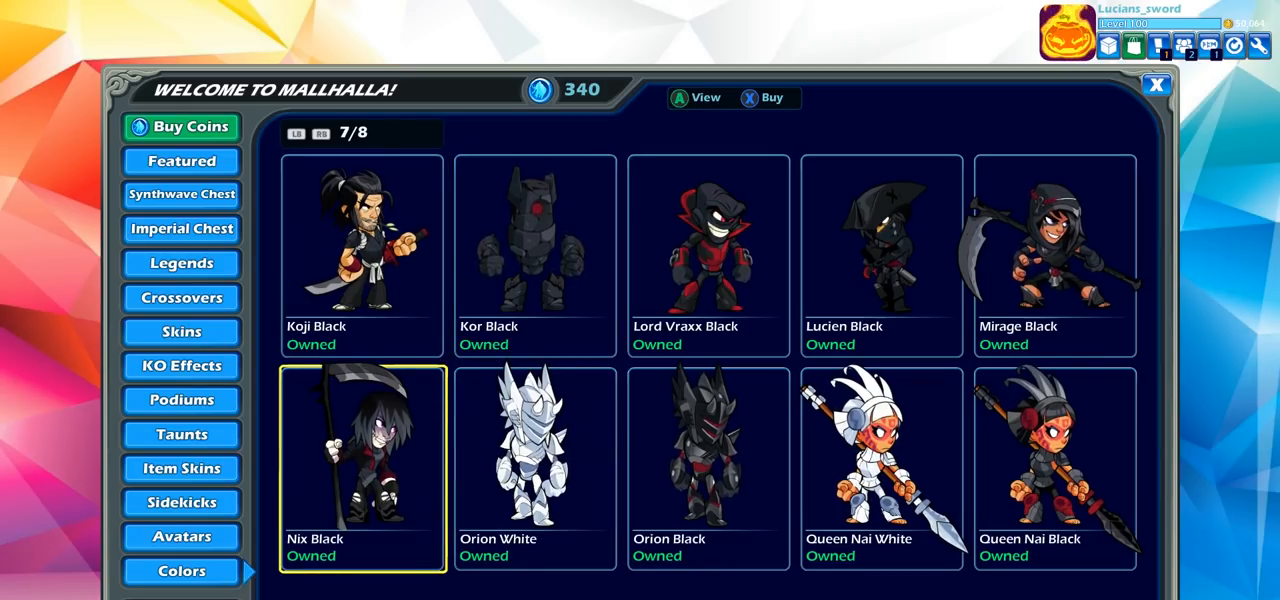
{"buttons": [], "left_stick": "center", "right_stick": "center", "events": [[283, "R1", "down"], [367, "R1", "up"]]}
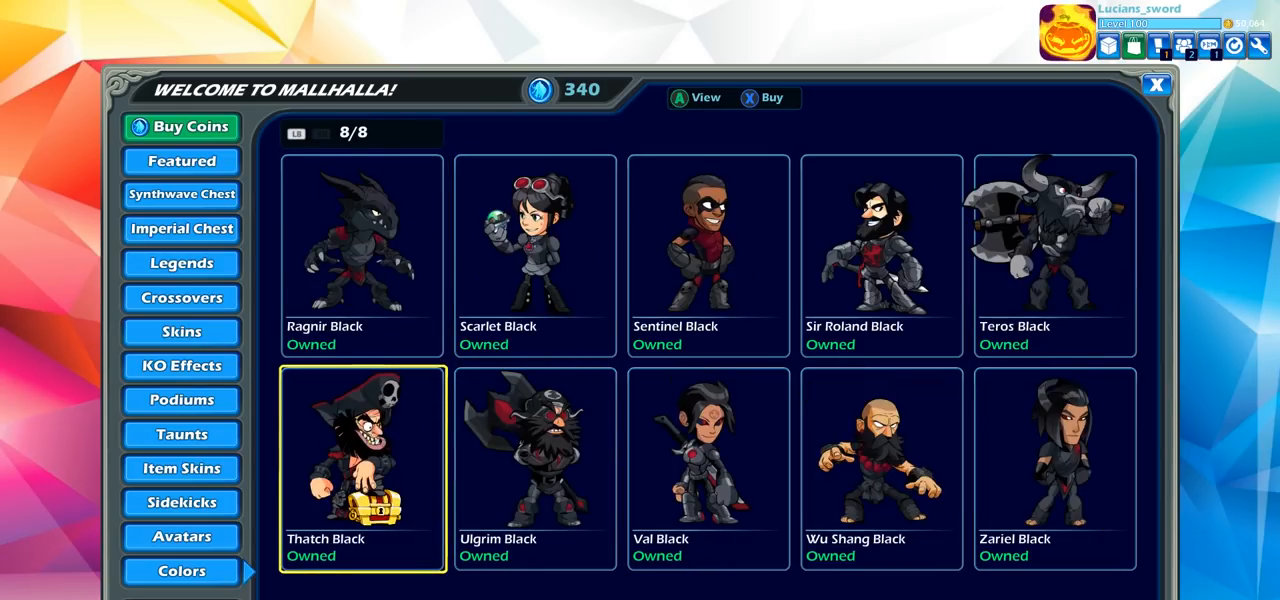
{"buttons": [], "left_stick": "center", "right_stick": "center", "events": [[367, "DPAD_UP", "down"], [500, "DPAD_UP", "up"]]}
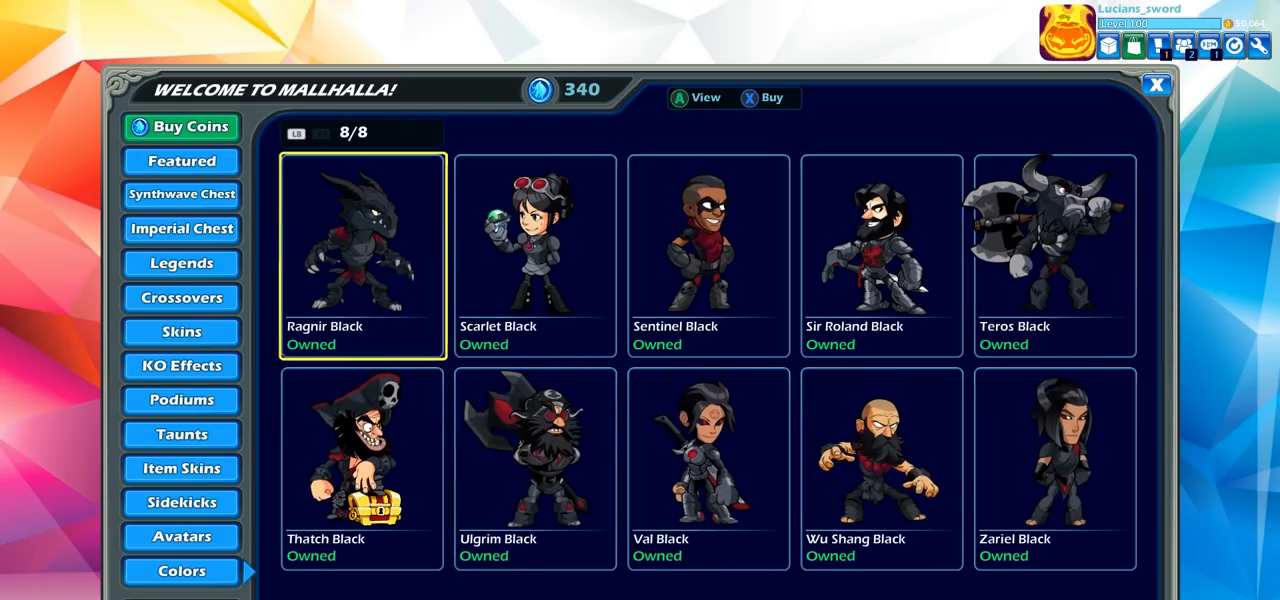
{"buttons": [], "left_stick": "center", "right_stick": "center", "events": [[333, "DPAD_DOWN", "down"], [450, "DPAD_DOWN", "up"]]}
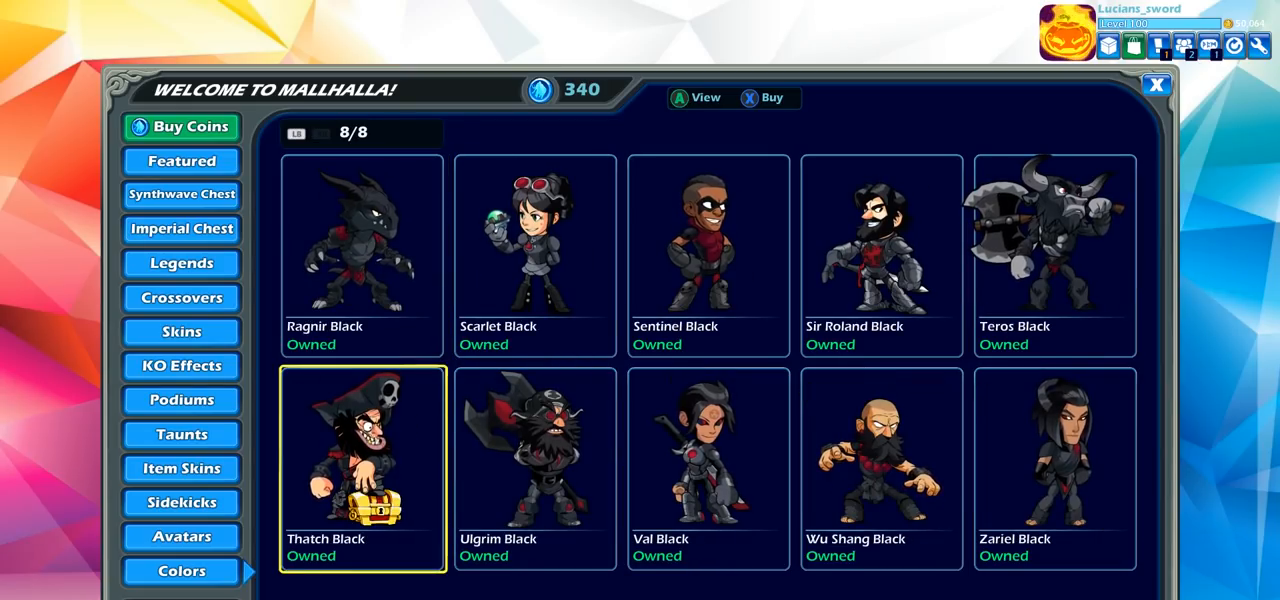
{"buttons": ["DPAD_UP"], "left_stick": "center", "right_stick": "center", "events": [[400, "DPAD_UP", "down"]]}
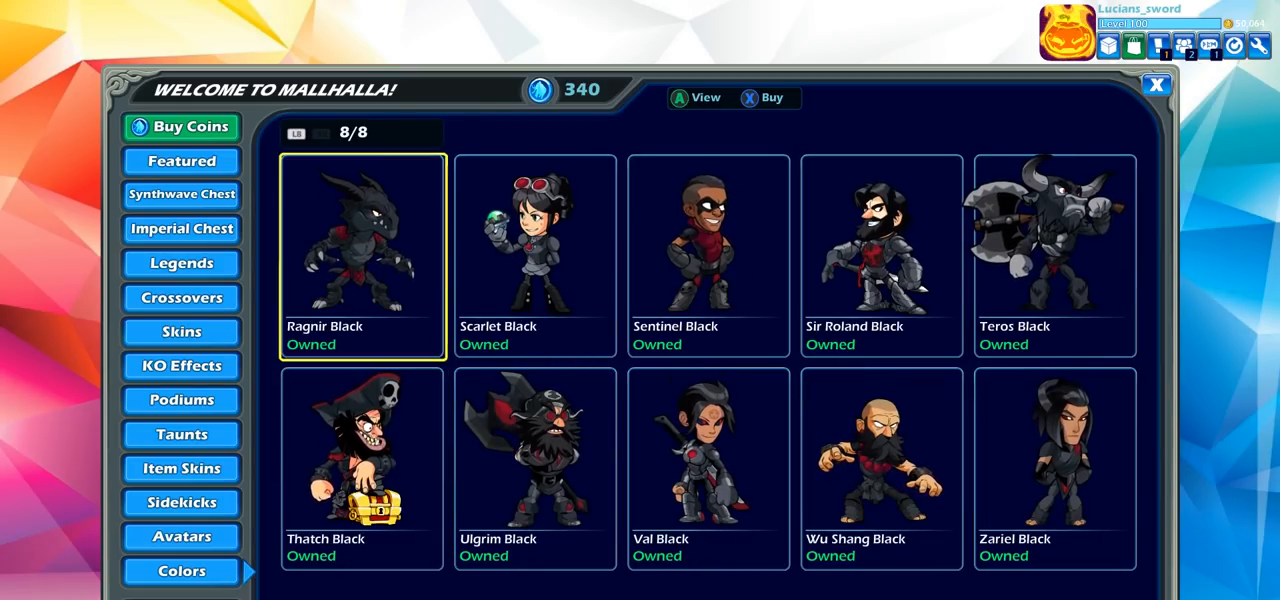
{"buttons": [], "left_stick": "center", "right_stick": "center", "events": [[50, "DPAD_UP", "up"]]}
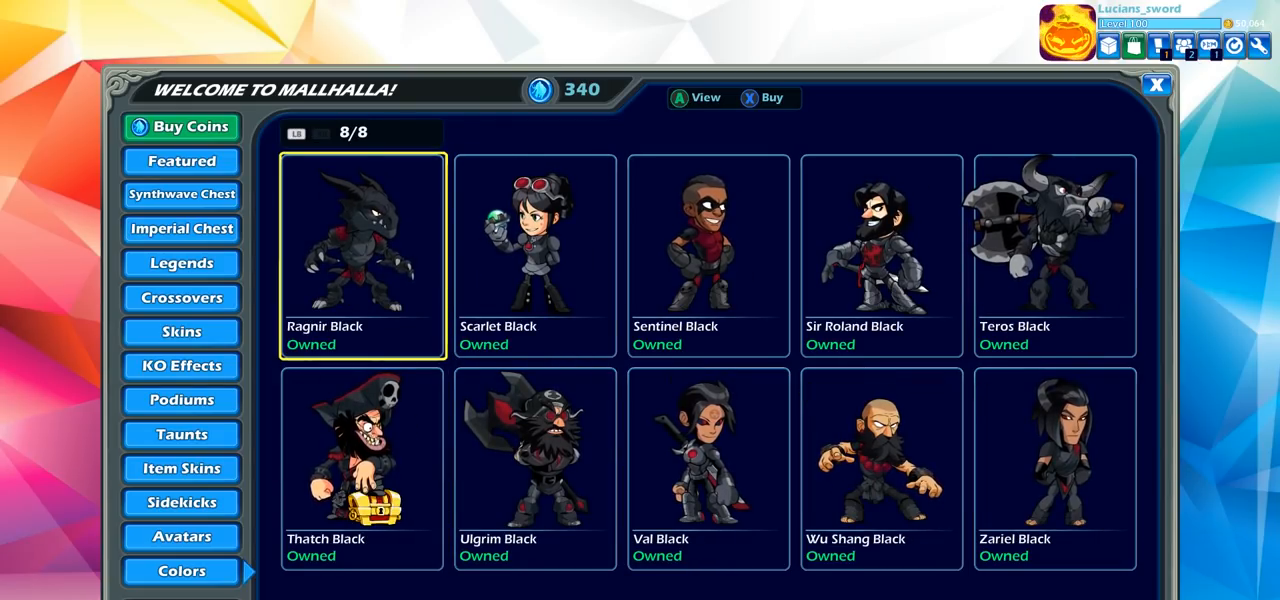
{"buttons": ["DPAD_DOWN"], "left_stick": "center", "right_stick": "center", "events": [[50, "DPAD_RIGHT", "down"], [183, "DPAD_RIGHT", "up"], [450, "DPAD_DOWN", "down"]]}
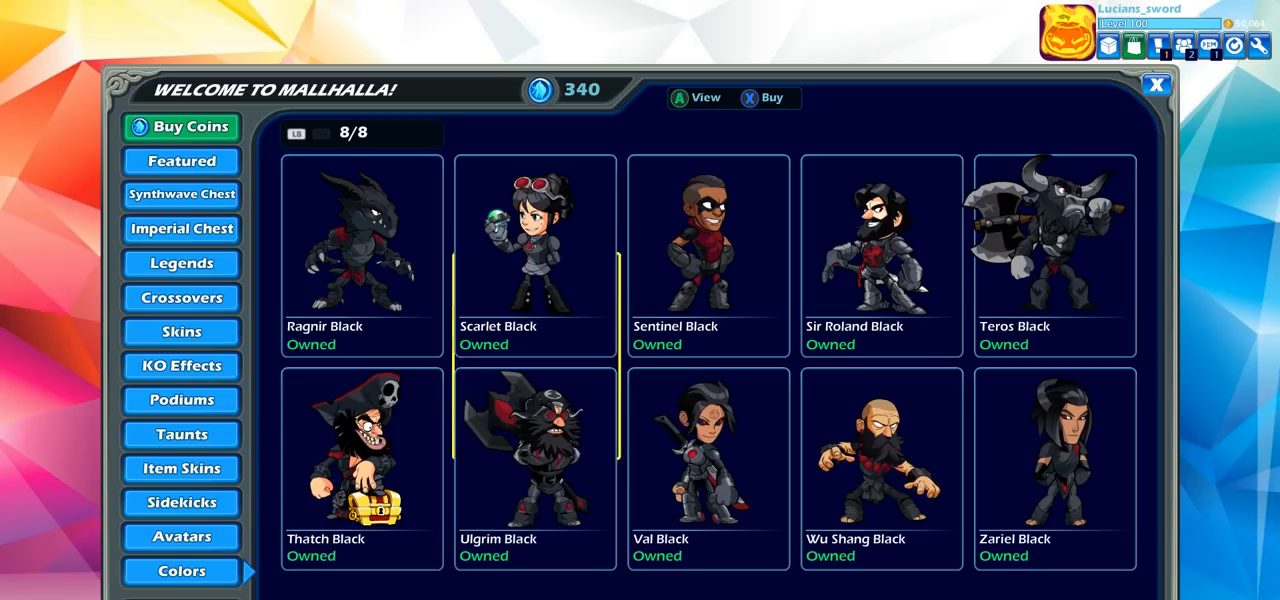
{"buttons": [], "left_stick": "center", "right_stick": "center", "events": [[100, "DPAD_DOWN", "up"], [317, "DPAD_RIGHT", "down"], [450, "DPAD_RIGHT", "up"]]}
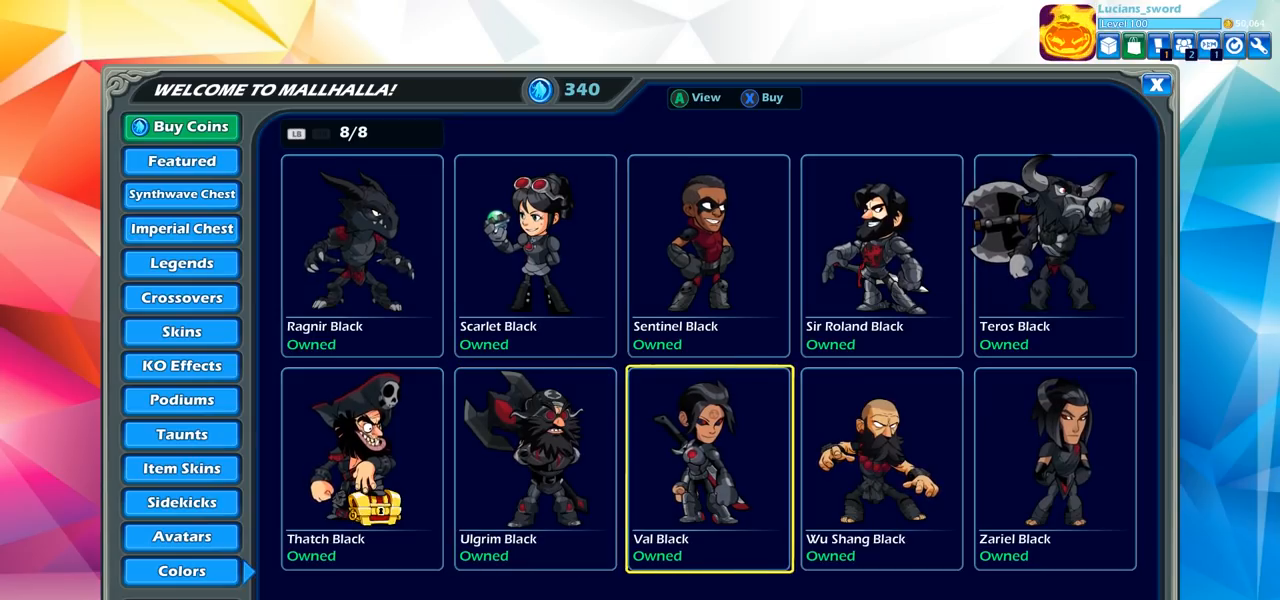
{"buttons": ["DPAD_RIGHT"], "left_stick": "center", "right_stick": "center", "events": [[117, "DPAD_UP", "down"], [250, "DPAD_UP", "up"], [433, "DPAD_RIGHT", "down"]]}
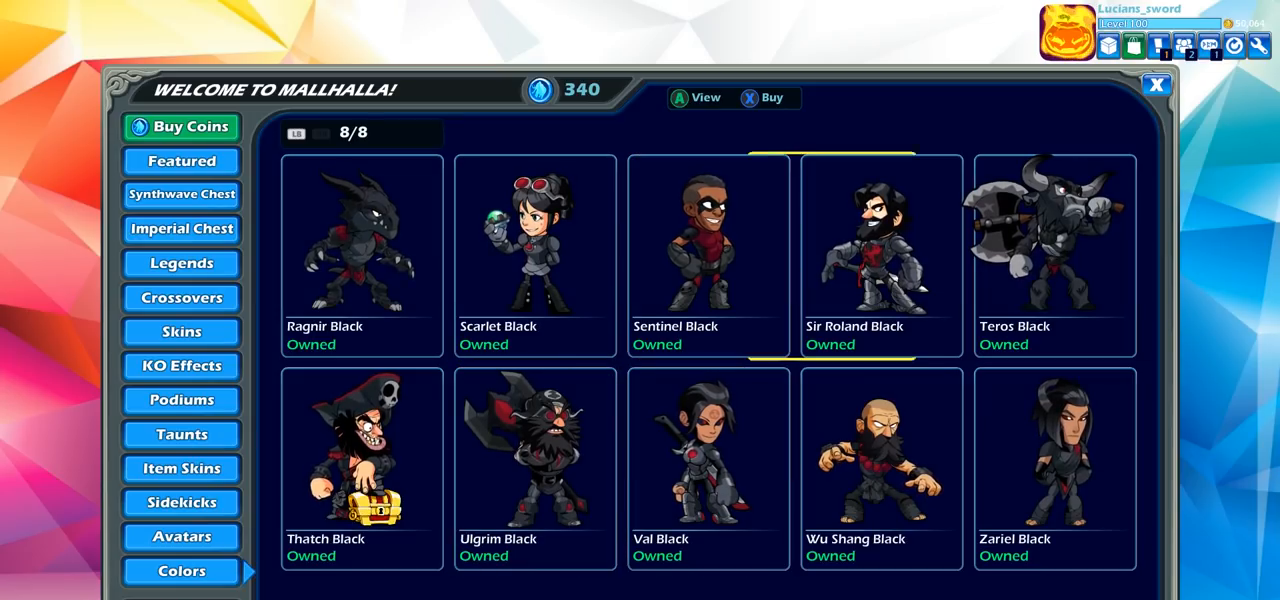
{"buttons": ["DPAD_DOWN"], "left_stick": "center", "right_stick": "center", "events": [[67, "DPAD_RIGHT", "up"], [383, "DPAD_DOWN", "down"]]}
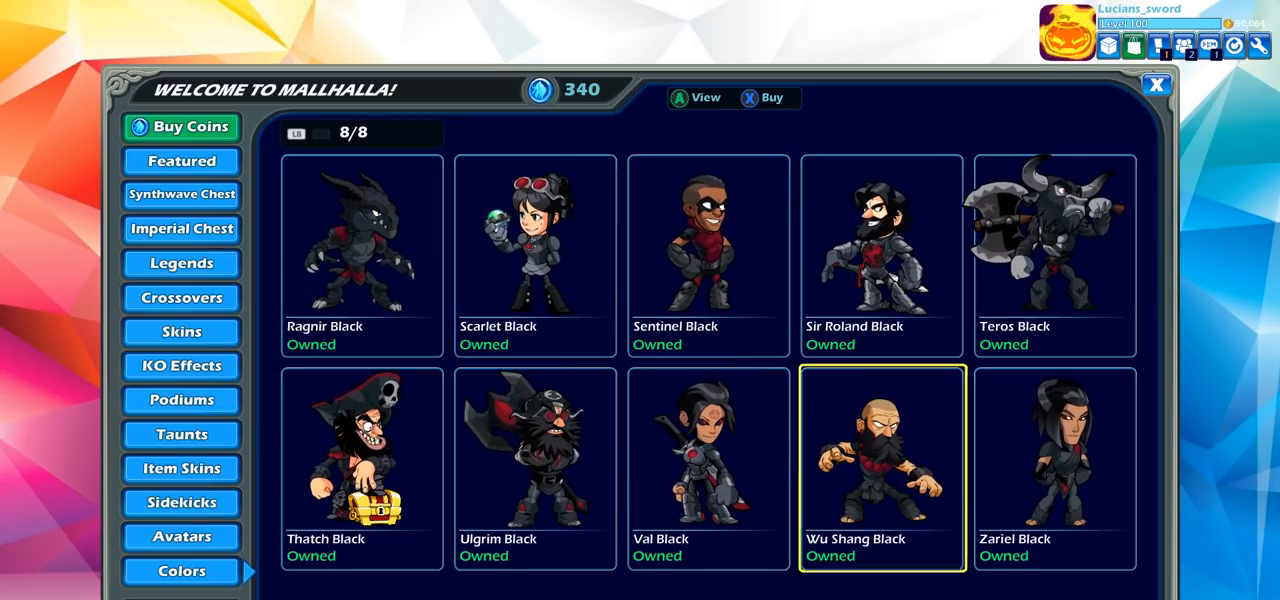
{"buttons": [], "left_stick": "center", "right_stick": "center", "events": [[17, "DPAD_DOWN", "up"], [317, "DPAD_RIGHT", "down"], [450, "DPAD_RIGHT", "up"]]}
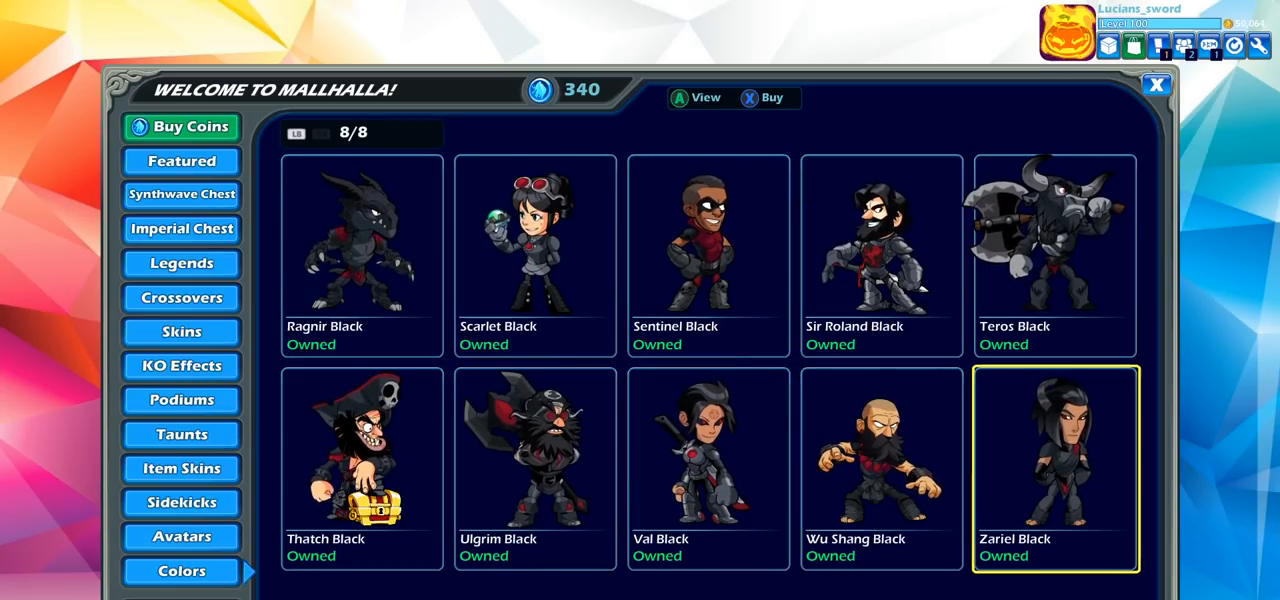
{"buttons": [], "left_stick": "center", "right_stick": "center", "events": [[233, "DPAD_UP", "down"], [350, "DPAD_UP", "up"]]}
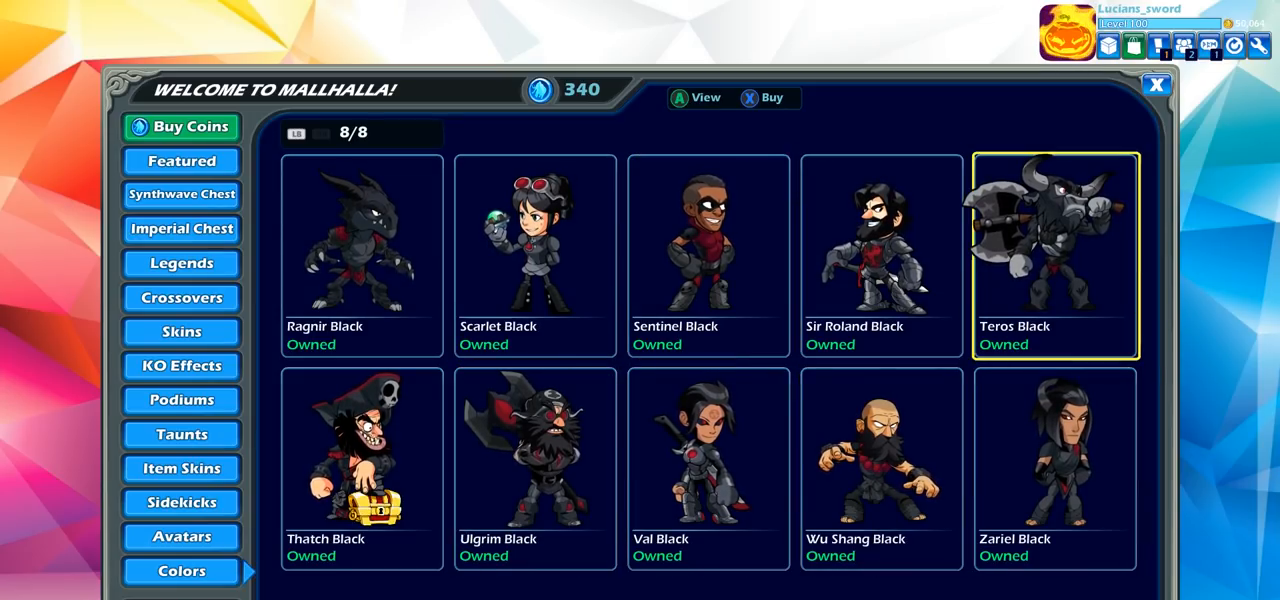
{"buttons": [], "left_stick": "center", "right_stick": "center", "events": [[283, "R1", "down"], [350, "R1", "up"]]}
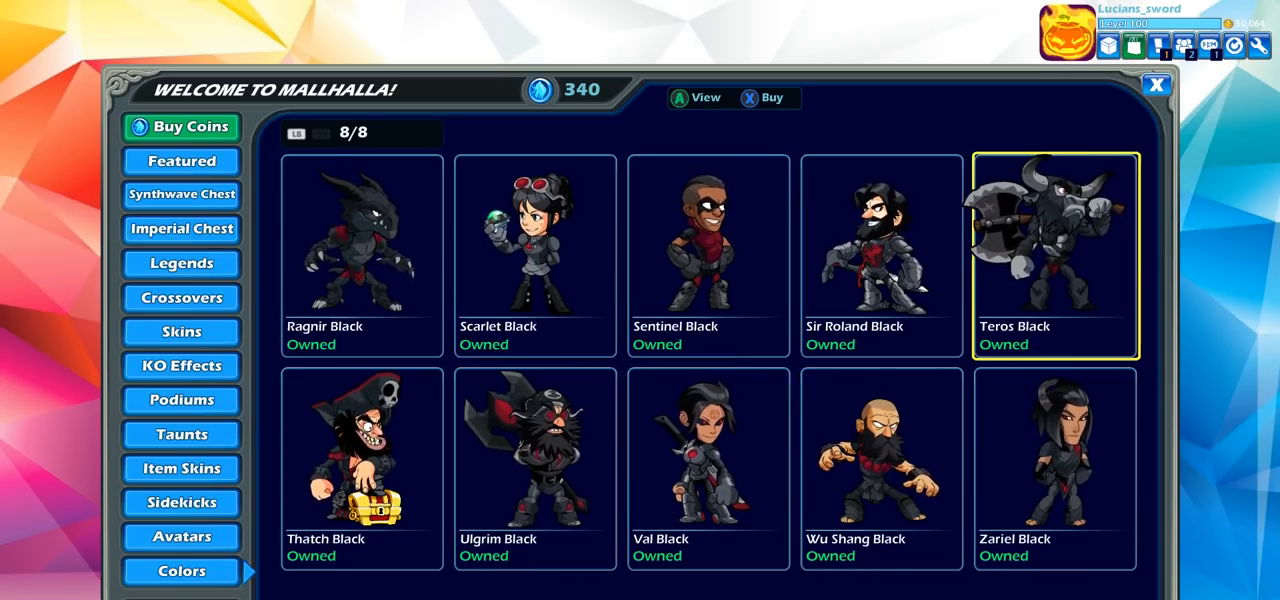
{"buttons": [], "left_stick": "center", "right_stick": "center", "events": []}
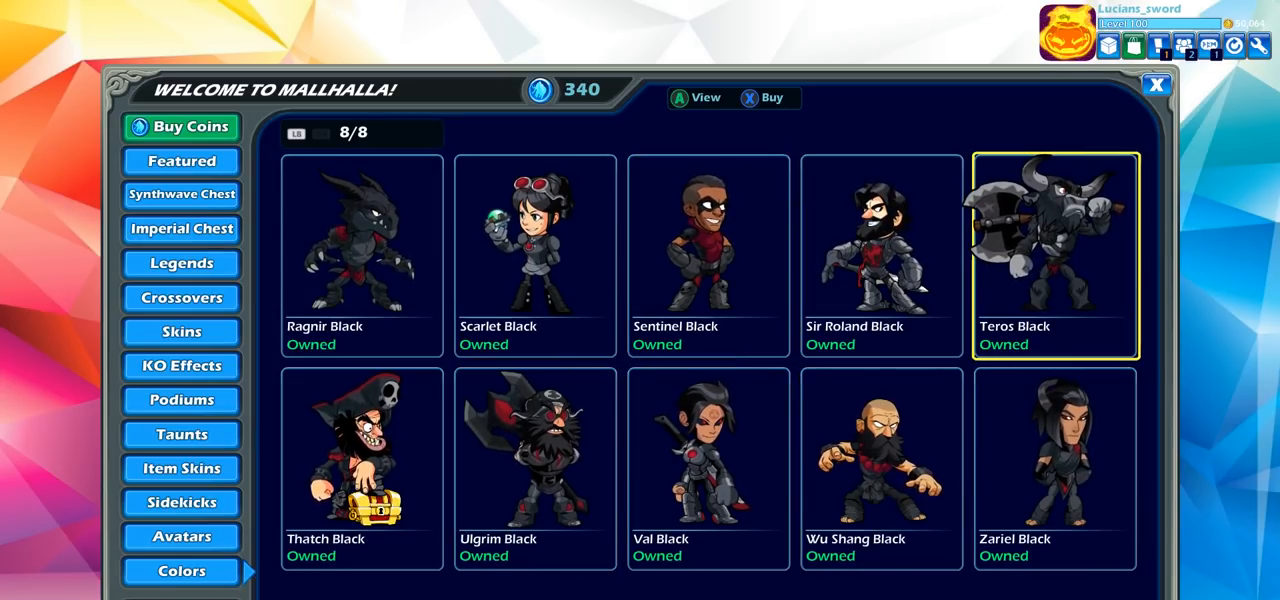
{"buttons": [], "left_stick": "center", "right_stick": "center", "events": []}
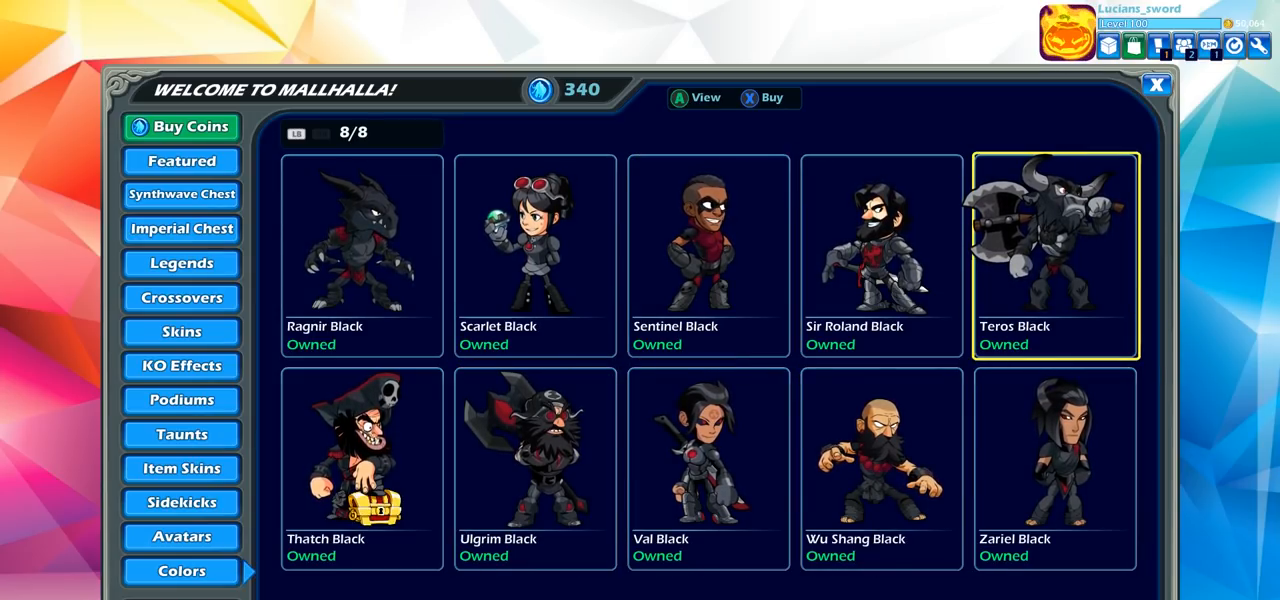
{"buttons": [], "left_stick": "center", "right_stick": "center", "events": []}